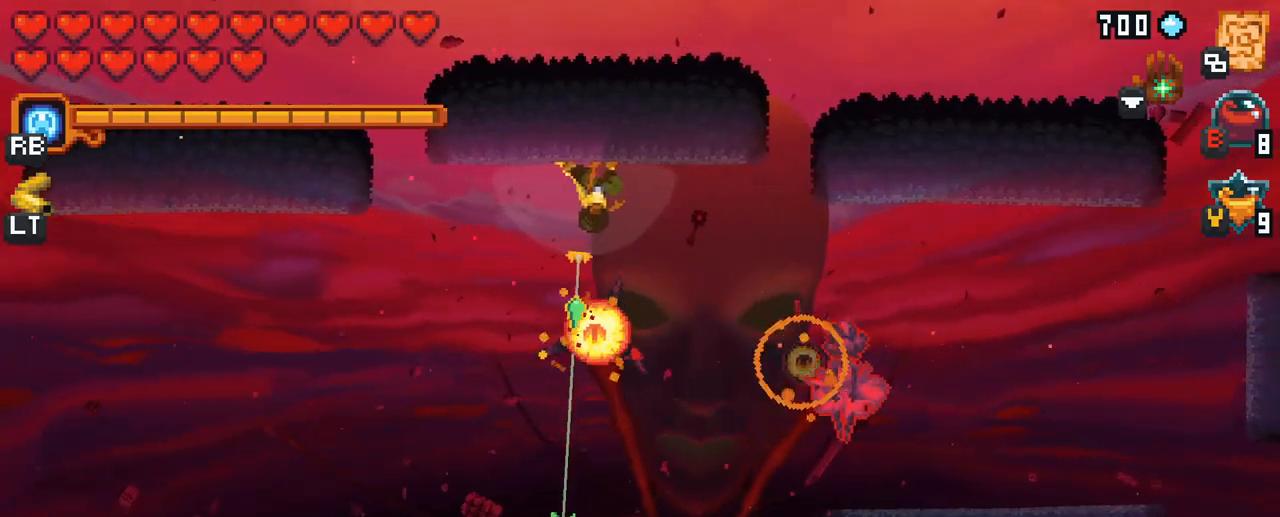
Gameplay with a controller (Xbox layout); each line is a JSON object with the inputs held at the frame after it. "events" lists button and stick changes between this image and that frame as [ms after this image, input, new state], when the widget could be followed in between. Not read: L3 R3.
{"buttons": [], "left_stick": "up-right", "right_stick": "center", "events": [[117, "A", "down"], [167, "left_stick", "down-right"], [267, "A", "up"], [433, "left_stick", "up-right"]]}
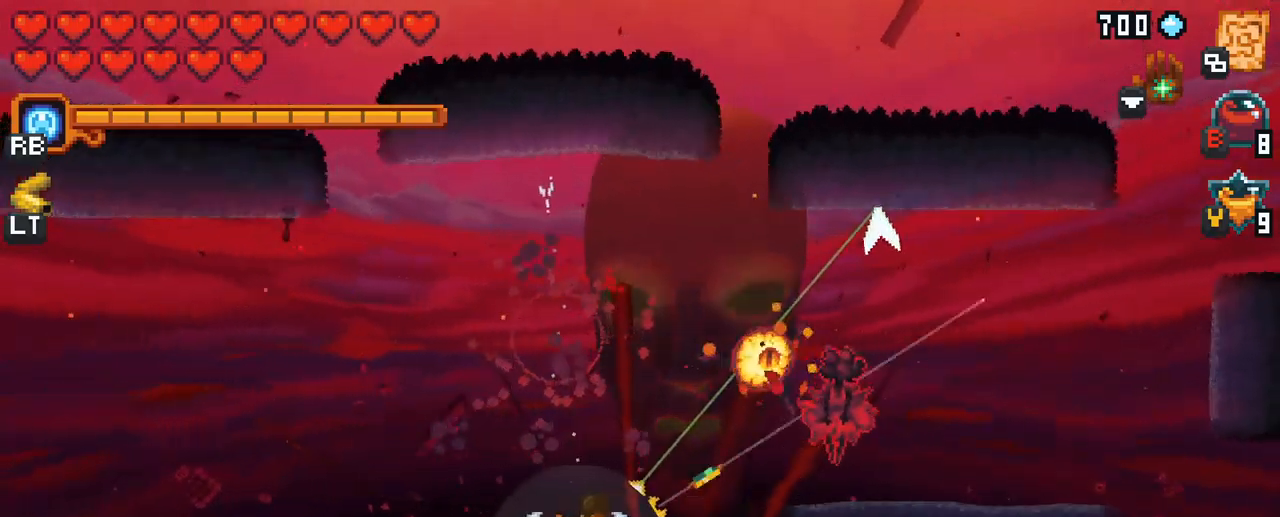
{"buttons": [], "left_stick": "right", "right_stick": "center", "events": [[233, "A", "down"], [400, "A", "up"], [483, "left_stick", "right"]]}
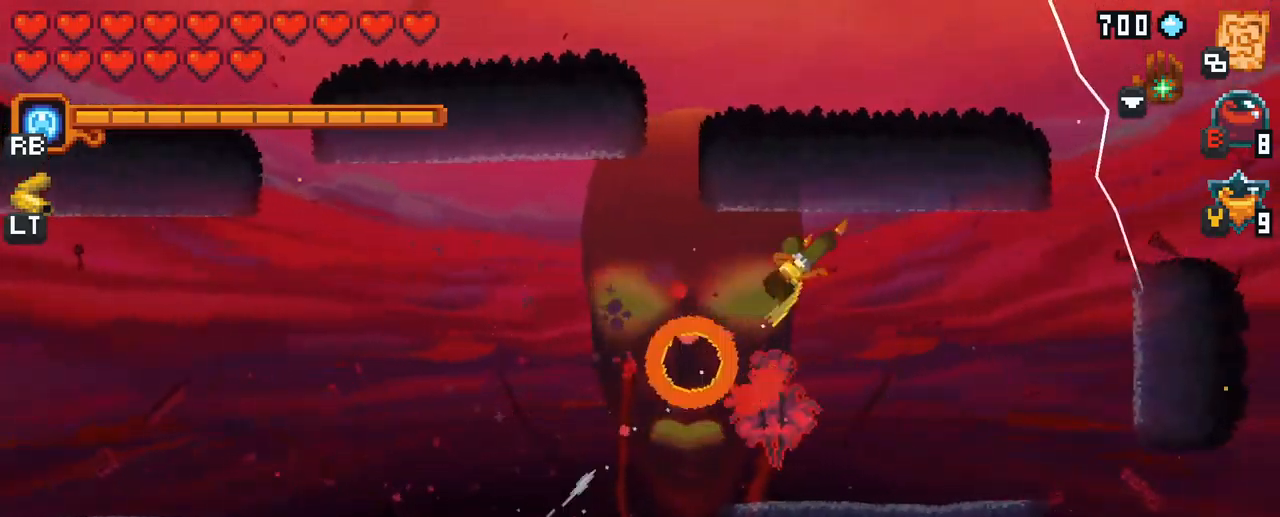
{"buttons": ["X"], "left_stick": "down-left", "right_stick": "center", "events": [[17, "left_stick", "down-right"], [67, "X", "down"], [167, "left_stick", "down"], [417, "left_stick", "down-left"]]}
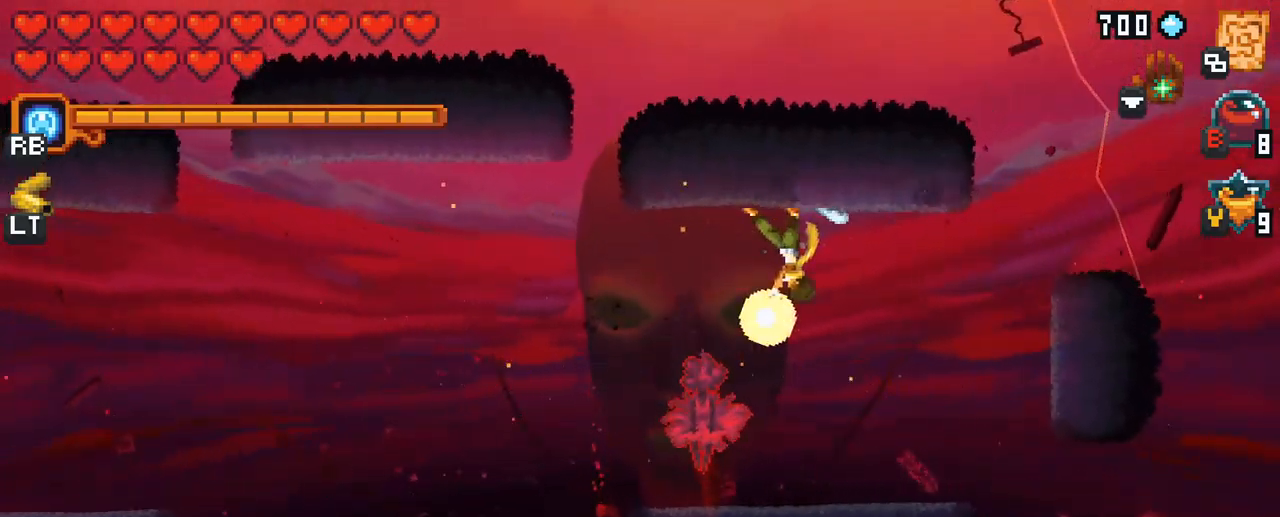
{"buttons": [], "left_stick": "down-left", "right_stick": "center", "events": [[50, "X", "up"]]}
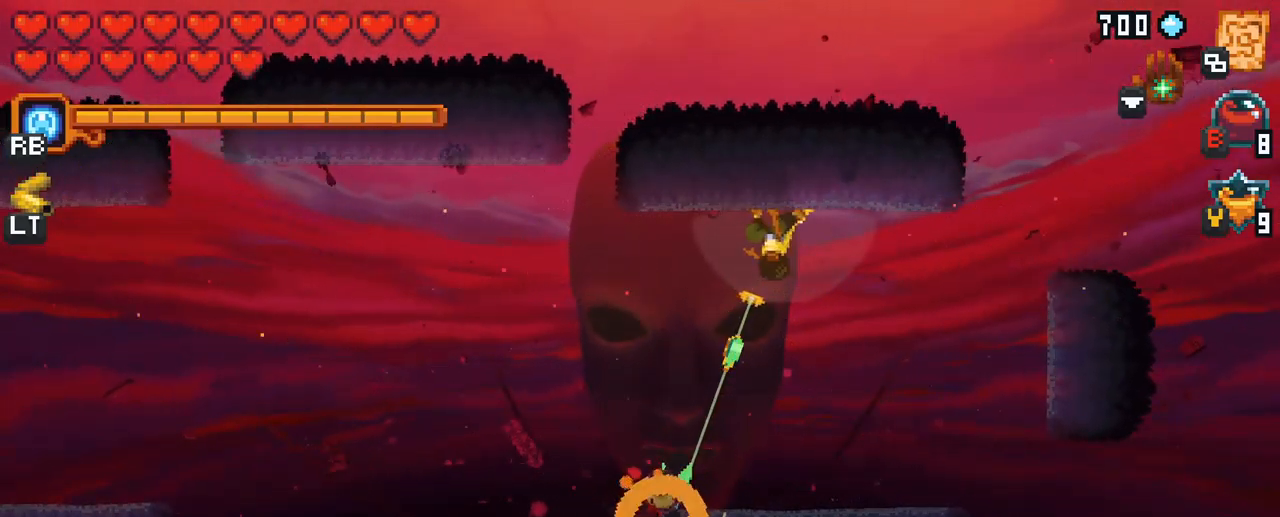
{"buttons": [], "left_stick": "down-left", "right_stick": "center", "events": [[233, "A", "down"], [383, "A", "up"]]}
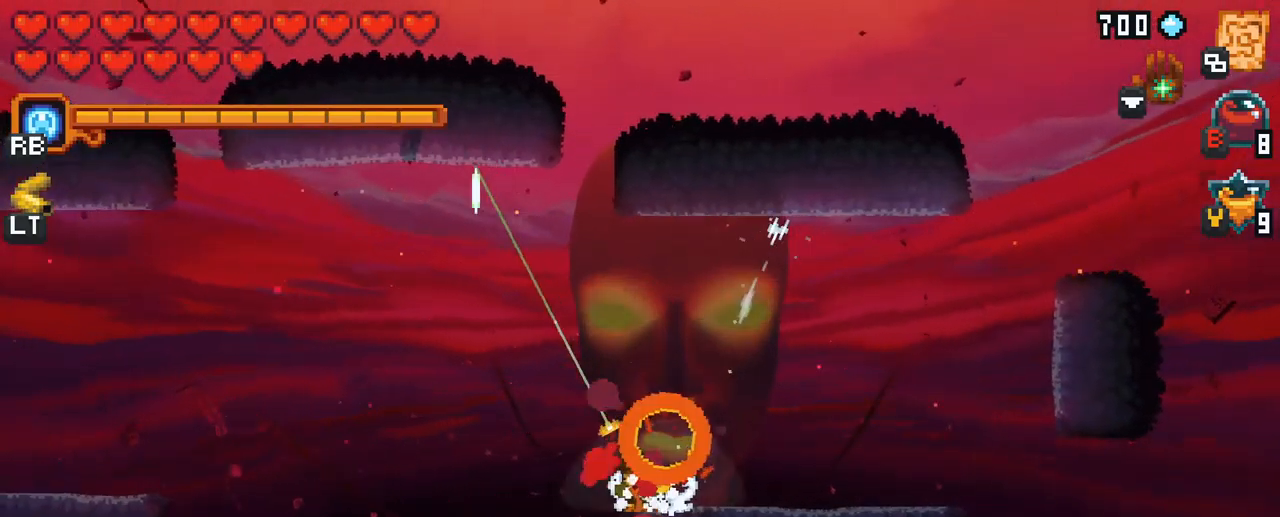
{"buttons": ["A"], "left_stick": "left", "right_stick": "center", "events": [[100, "left_stick", "left"], [383, "A", "down"]]}
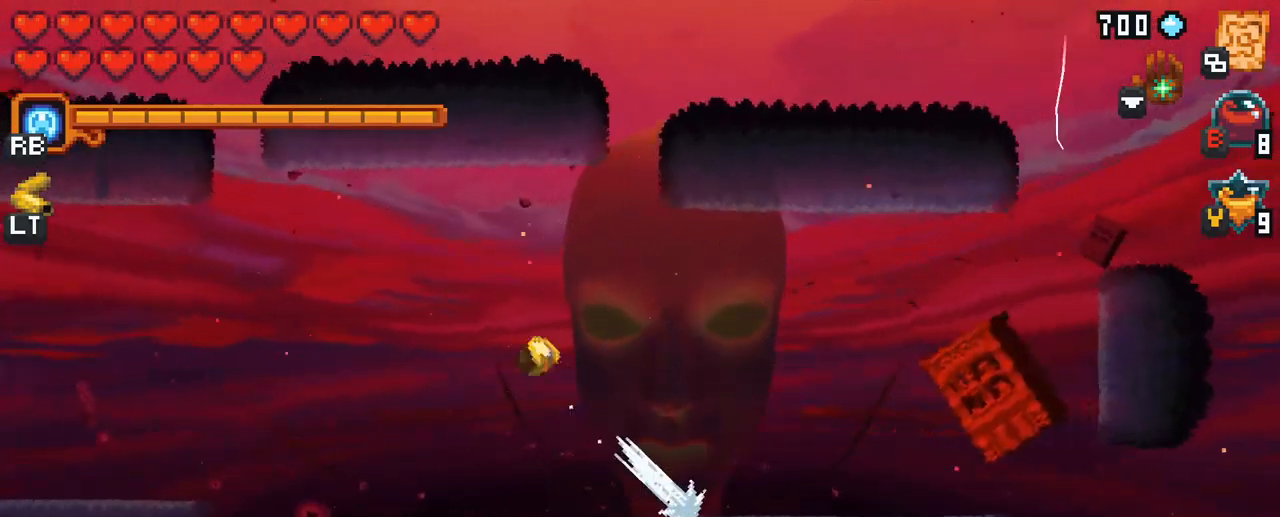
{"buttons": [], "left_stick": "down", "right_stick": "center", "events": [[50, "A", "up"], [150, "left_stick", "down-left"], [383, "left_stick", "down"]]}
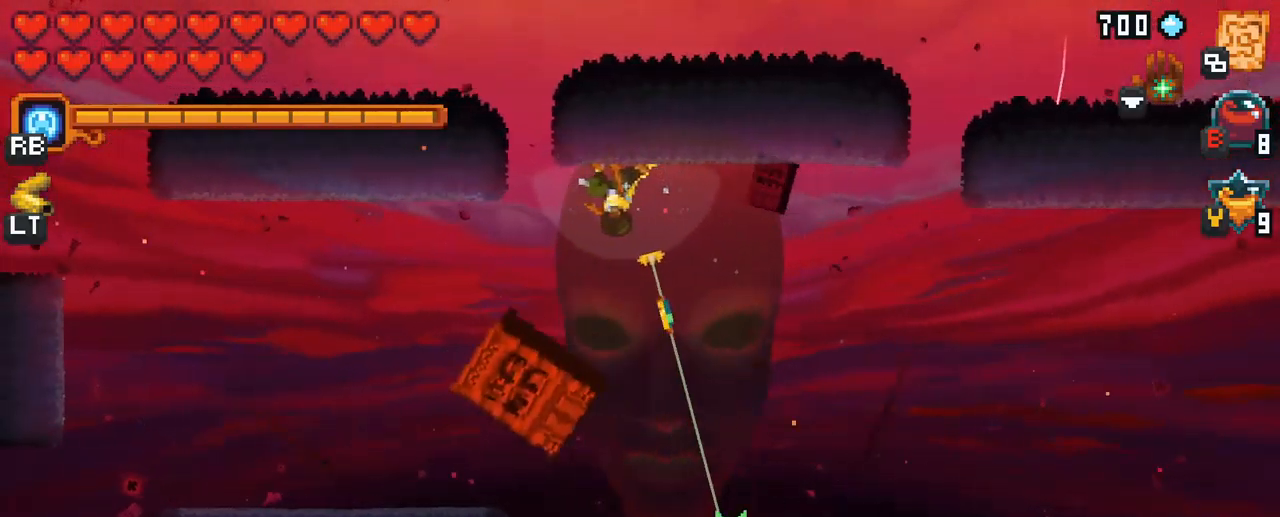
{"buttons": [], "left_stick": "down-right", "right_stick": "center", "events": [[333, "left_stick", "down-right"]]}
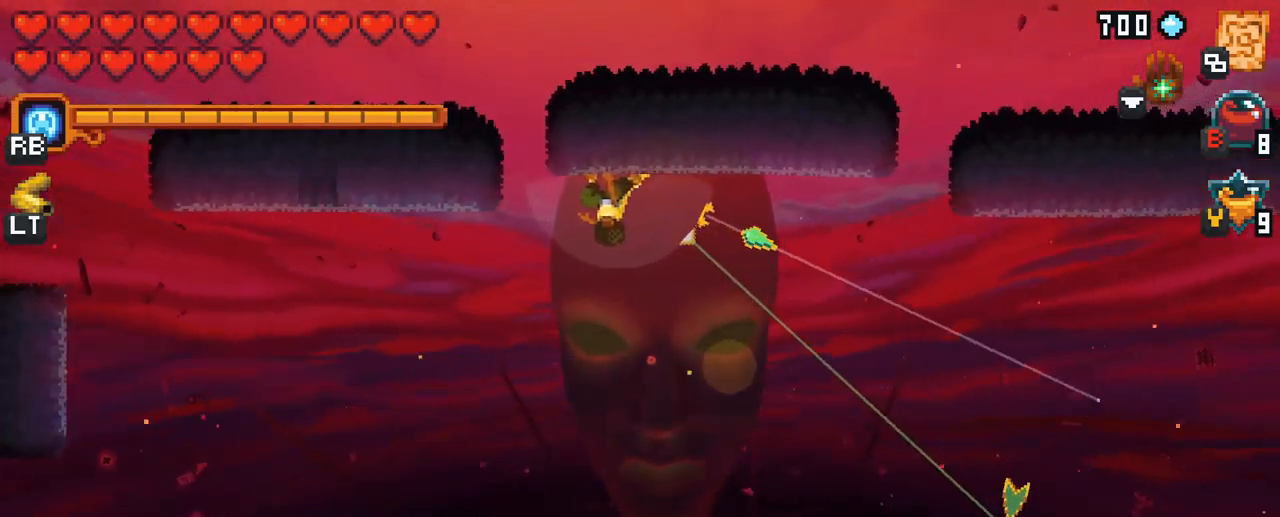
{"buttons": [], "left_stick": "down", "right_stick": "center", "events": [[483, "left_stick", "down"]]}
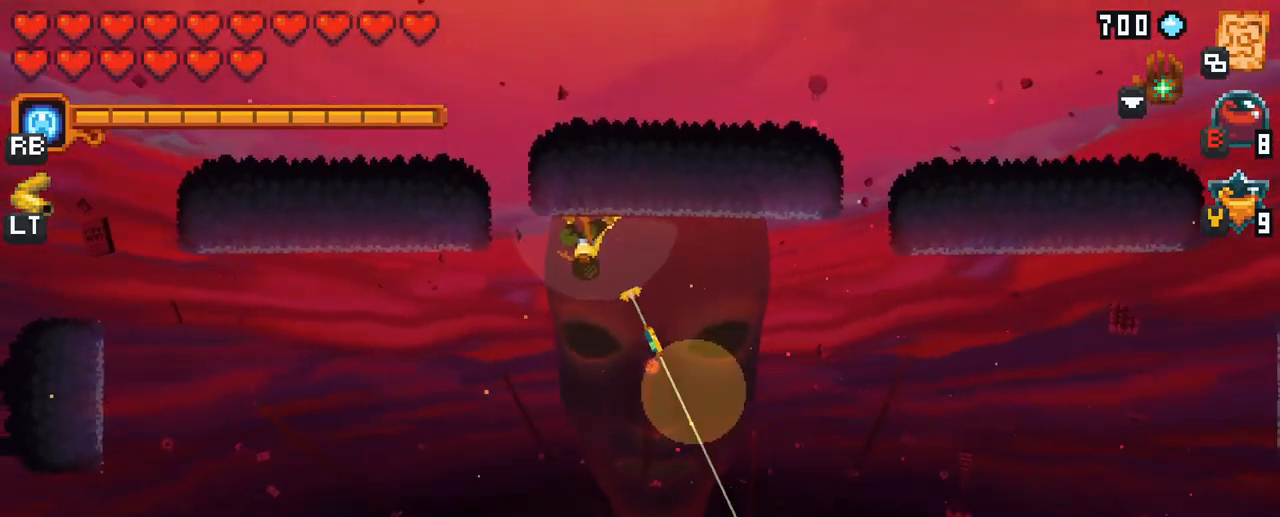
{"buttons": [], "left_stick": "down", "right_stick": "center", "events": []}
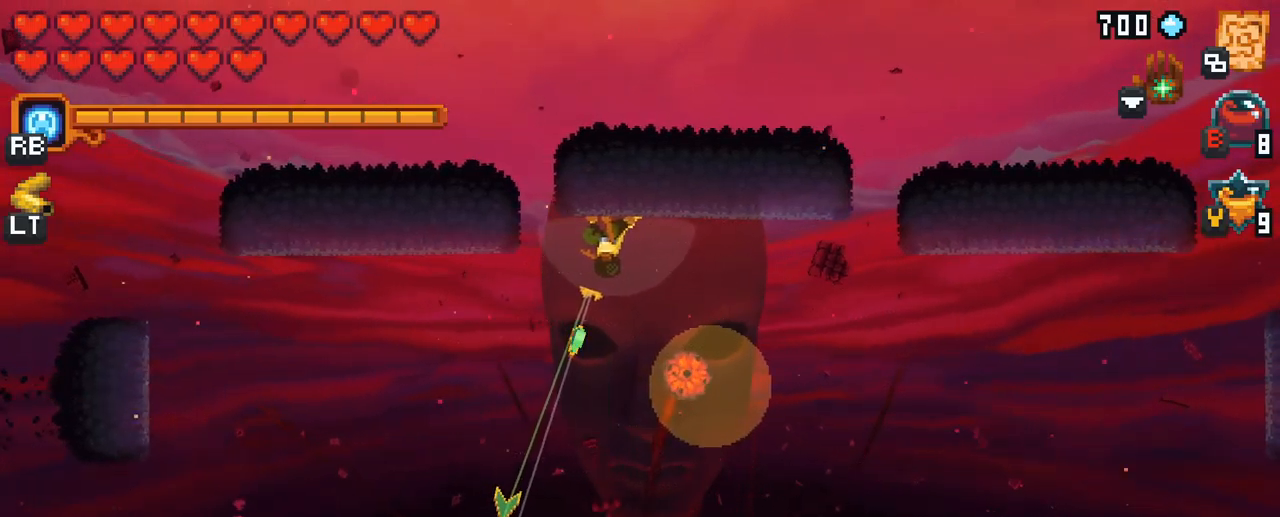
{"buttons": [], "left_stick": "right", "right_stick": "center", "events": [[183, "A", "down"], [350, "A", "up"], [433, "left_stick", "right"]]}
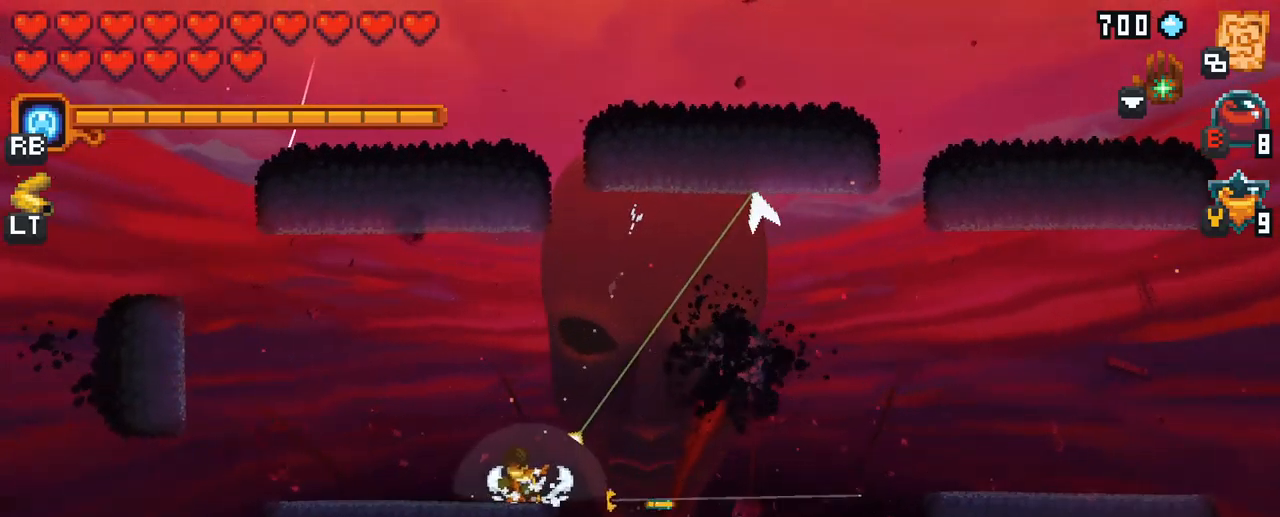
{"buttons": ["X"], "left_stick": "right", "right_stick": "center", "events": [[100, "X", "down"]]}
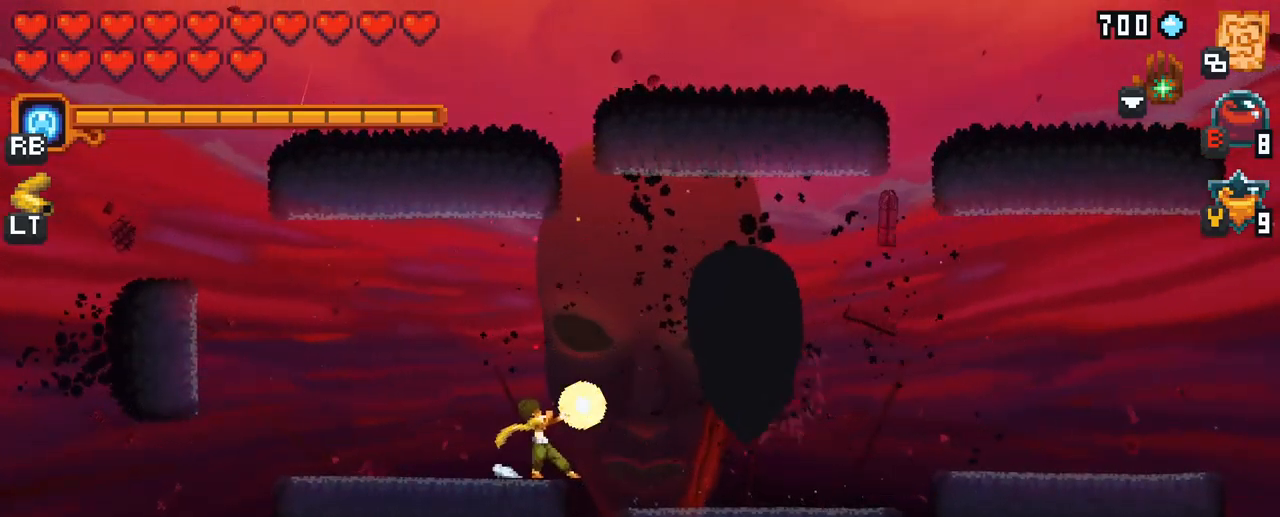
{"buttons": [], "left_stick": "right", "right_stick": "center", "events": [[450, "X", "up"]]}
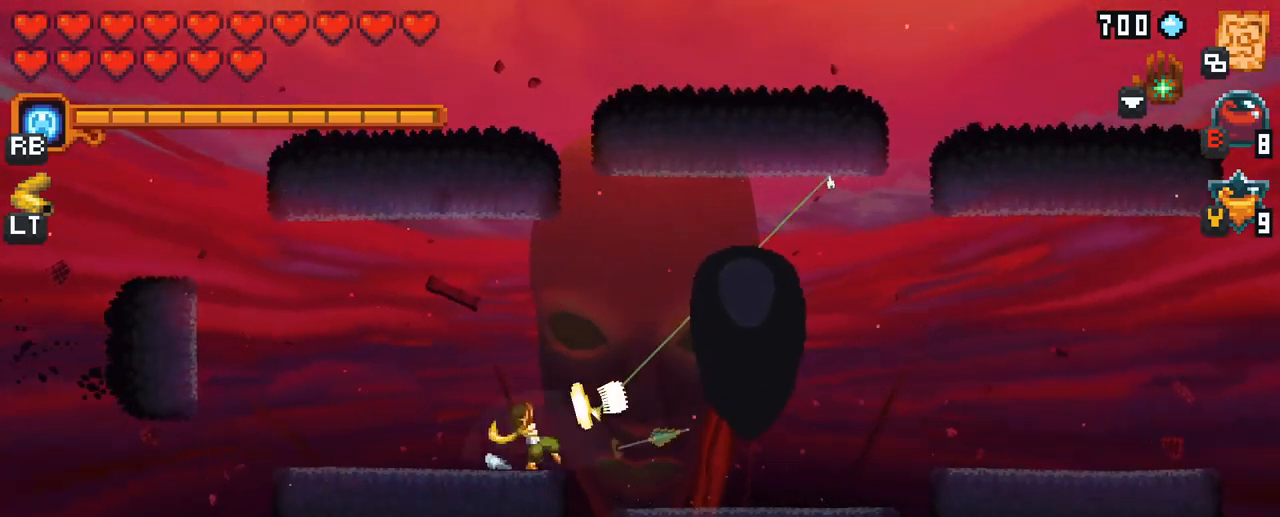
{"buttons": ["X"], "left_stick": "up-right", "right_stick": "center", "events": [[183, "left_stick", "up-right"], [383, "X", "down"]]}
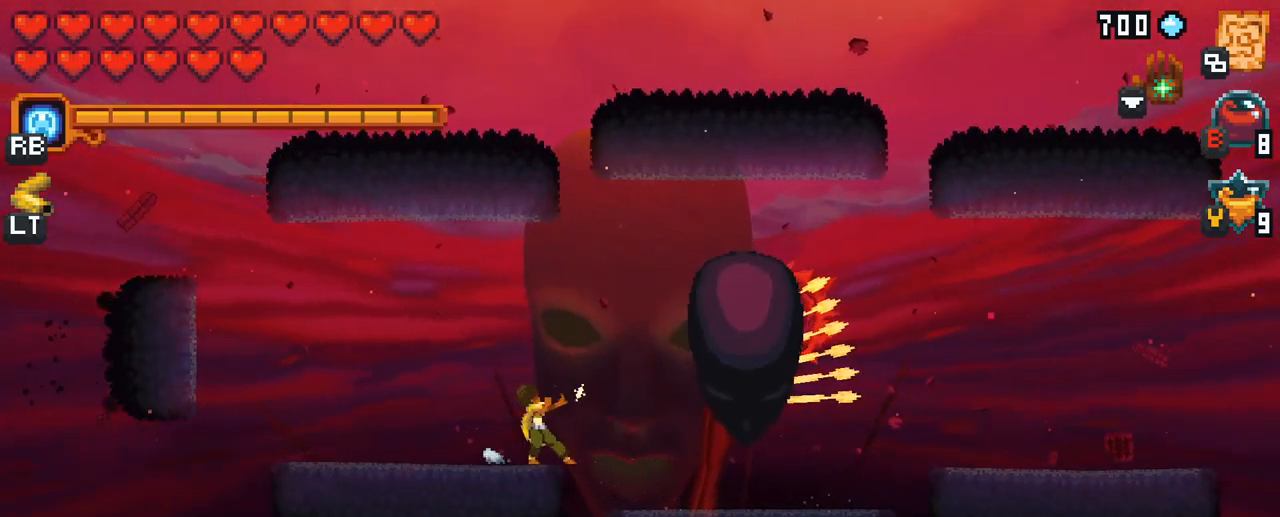
{"buttons": [], "left_stick": "up", "right_stick": "center", "events": [[383, "X", "up"], [467, "left_stick", "up"]]}
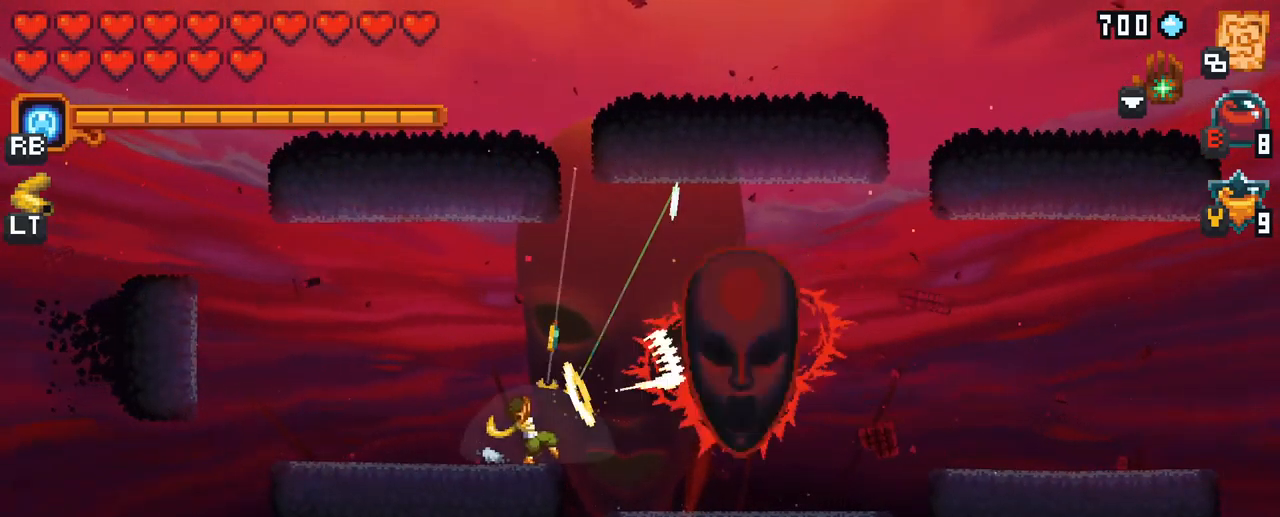
{"buttons": ["A"], "left_stick": "up", "right_stick": "center", "events": [[417, "A", "down"]]}
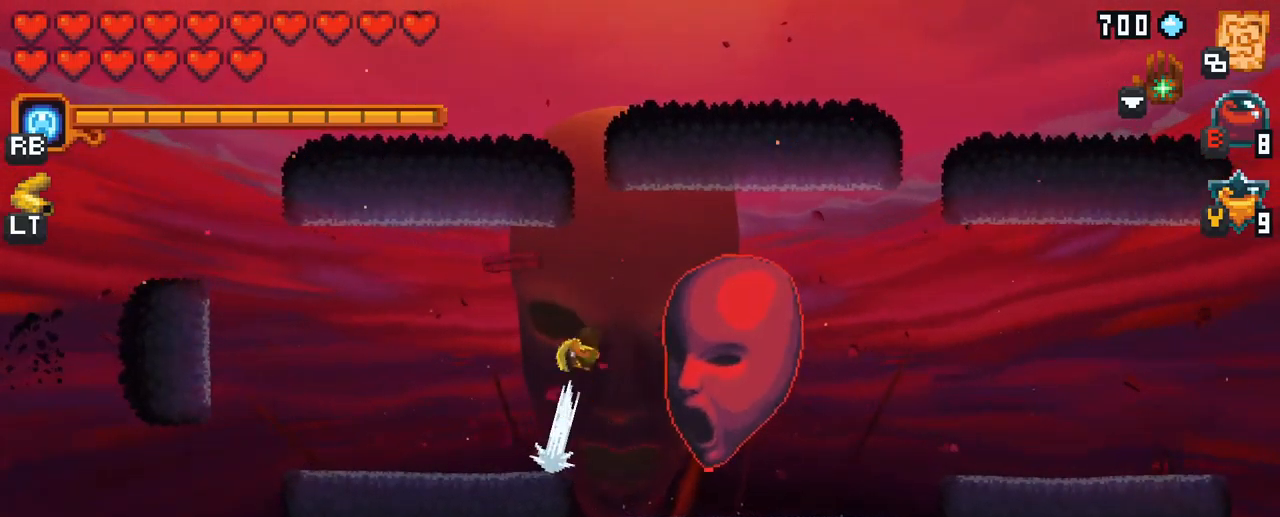
{"buttons": ["X"], "left_stick": "down", "right_stick": "center", "events": [[100, "A", "up"], [267, "left_stick", "right"], [467, "X", "down"], [467, "left_stick", "down"]]}
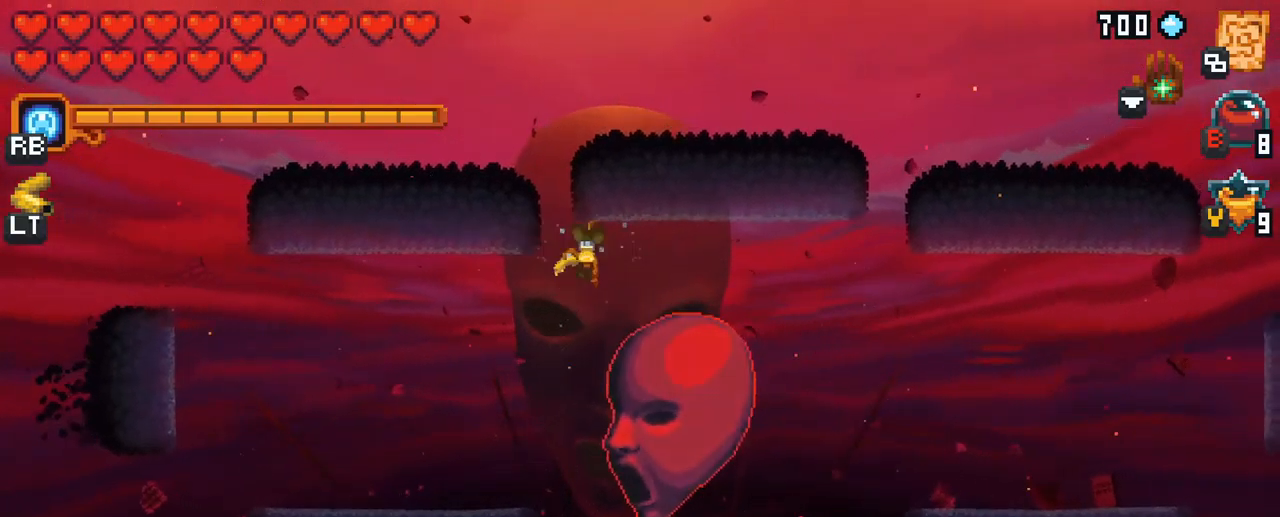
{"buttons": [], "left_stick": "down", "right_stick": "center", "events": [[450, "X", "up"]]}
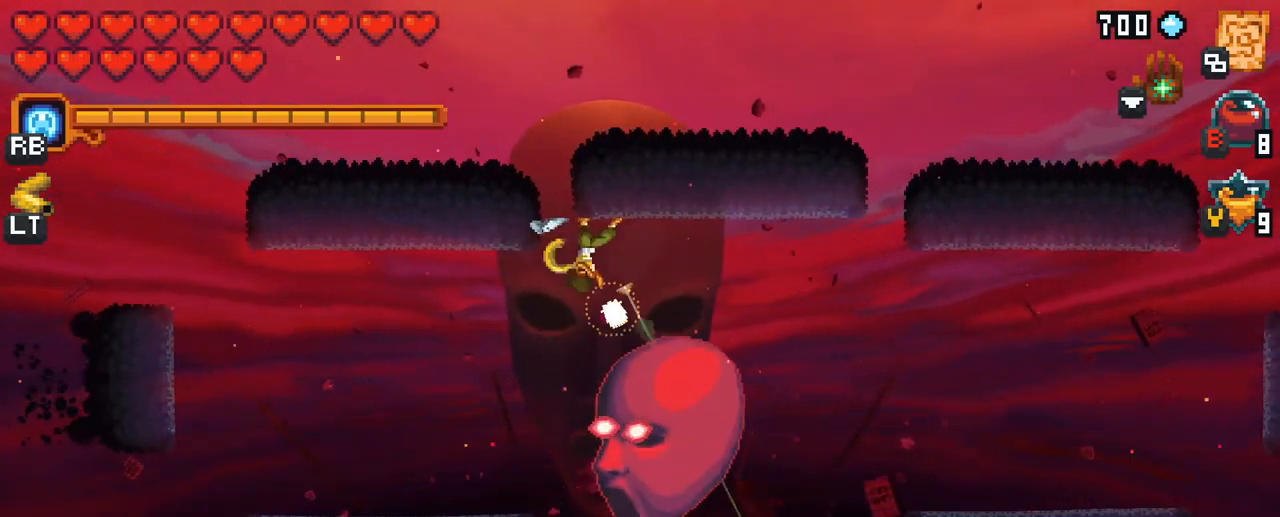
{"buttons": [], "left_stick": "down-right", "right_stick": "center", "events": [[67, "left_stick", "down-left"], [267, "A", "down"], [383, "A", "up"], [400, "left_stick", "down-right"]]}
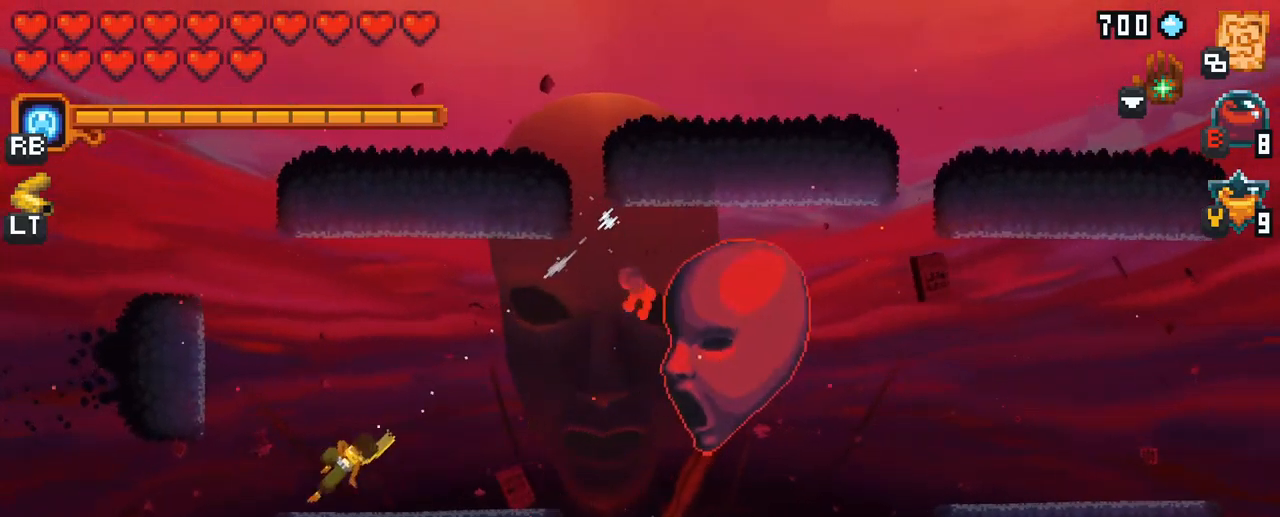
{"buttons": [], "left_stick": "up-right", "right_stick": "center", "events": [[17, "left_stick", "right"], [117, "left_stick", "up-right"], [150, "X", "down"], [500, "X", "up"]]}
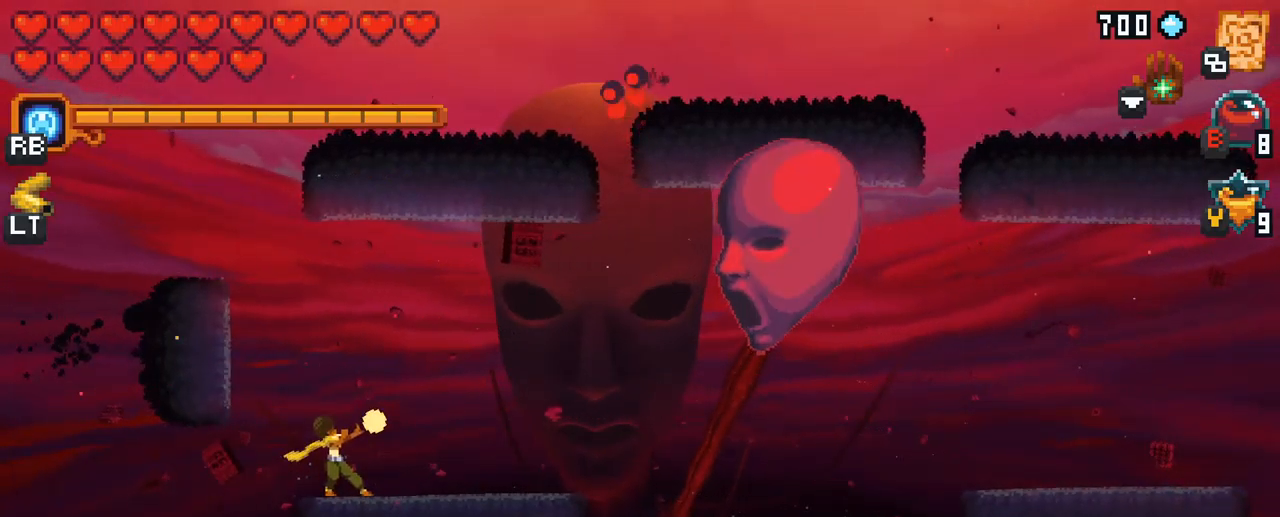
{"buttons": ["A"], "left_stick": "up-right", "right_stick": "center", "events": [[400, "A", "down"]]}
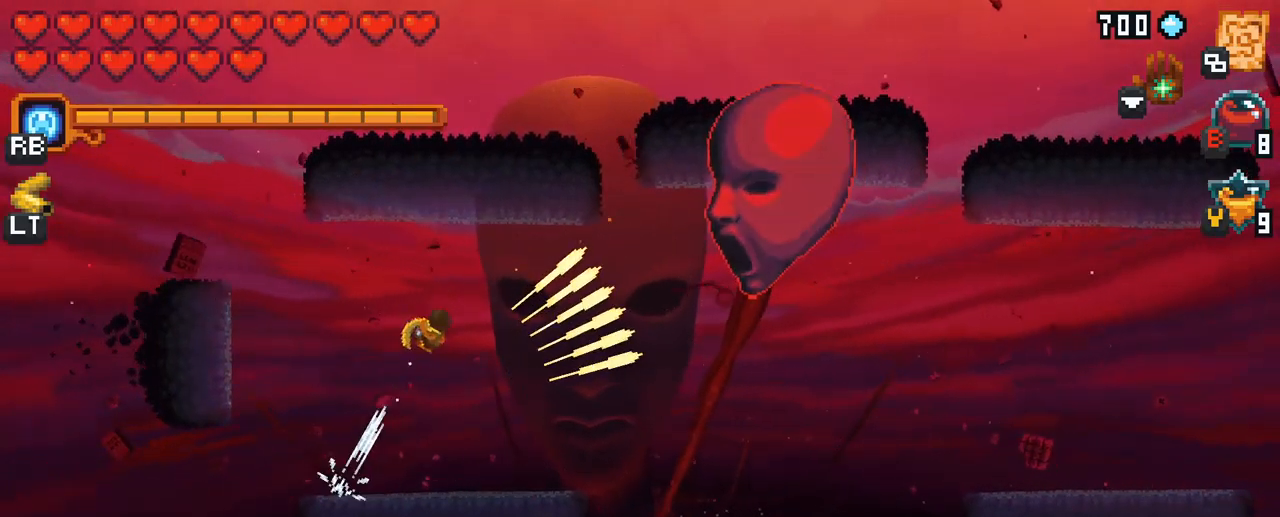
{"buttons": [], "left_stick": "down-right", "right_stick": "center", "events": [[50, "A", "up"], [134, "left_stick", "down-right"], [300, "A", "down"], [450, "A", "up"]]}
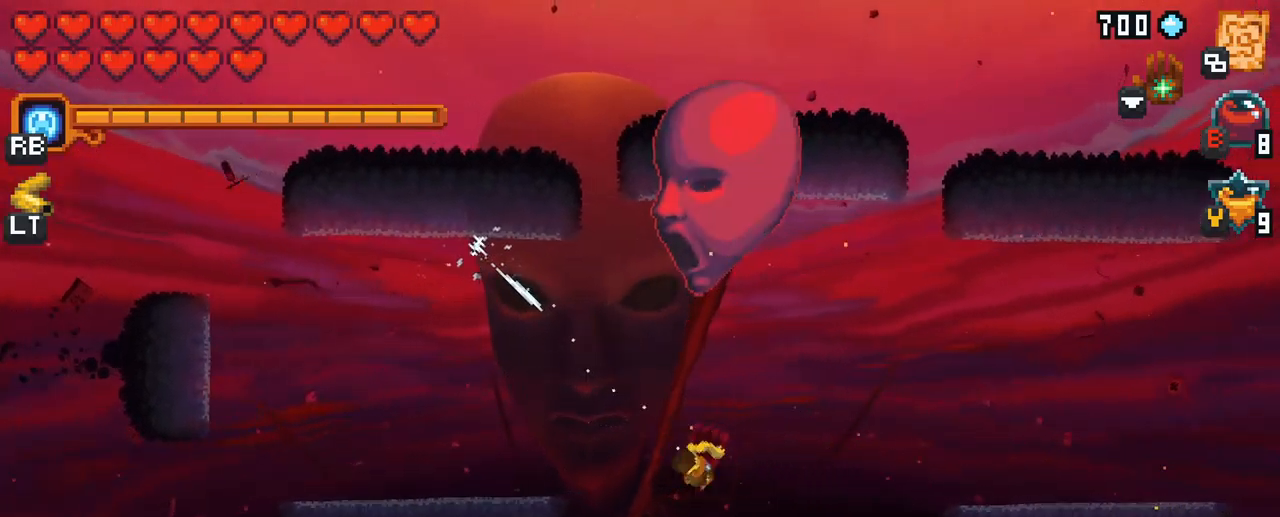
{"buttons": ["X"], "left_stick": "up", "right_stick": "center", "events": [[34, "left_stick", "up-right"], [100, "left_stick", "up"], [117, "X", "down"]]}
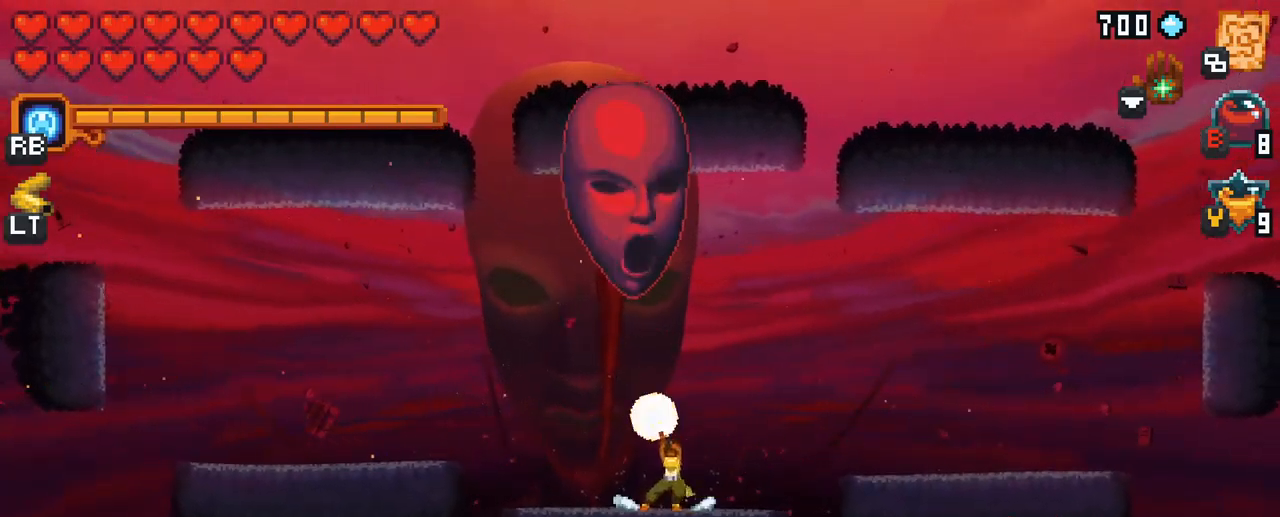
{"buttons": ["A"], "left_stick": "up", "right_stick": "center", "events": [[50, "X", "up"], [434, "A", "down"]]}
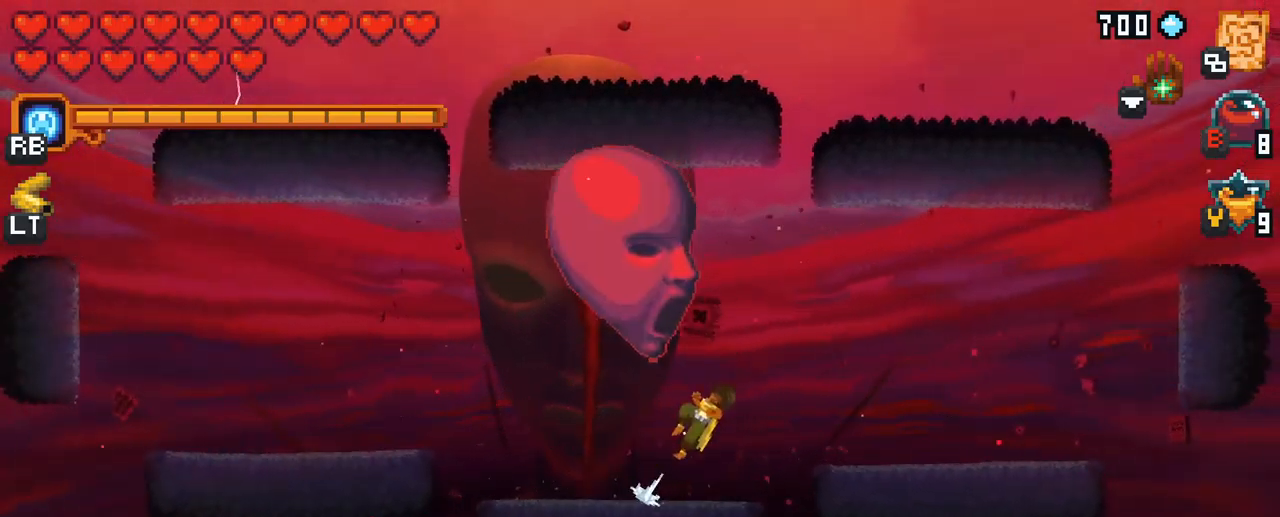
{"buttons": ["X"], "left_stick": "down-left", "right_stick": "center", "events": [[117, "A", "up"], [234, "left_stick", "left"], [284, "X", "down"], [317, "left_stick", "down-left"]]}
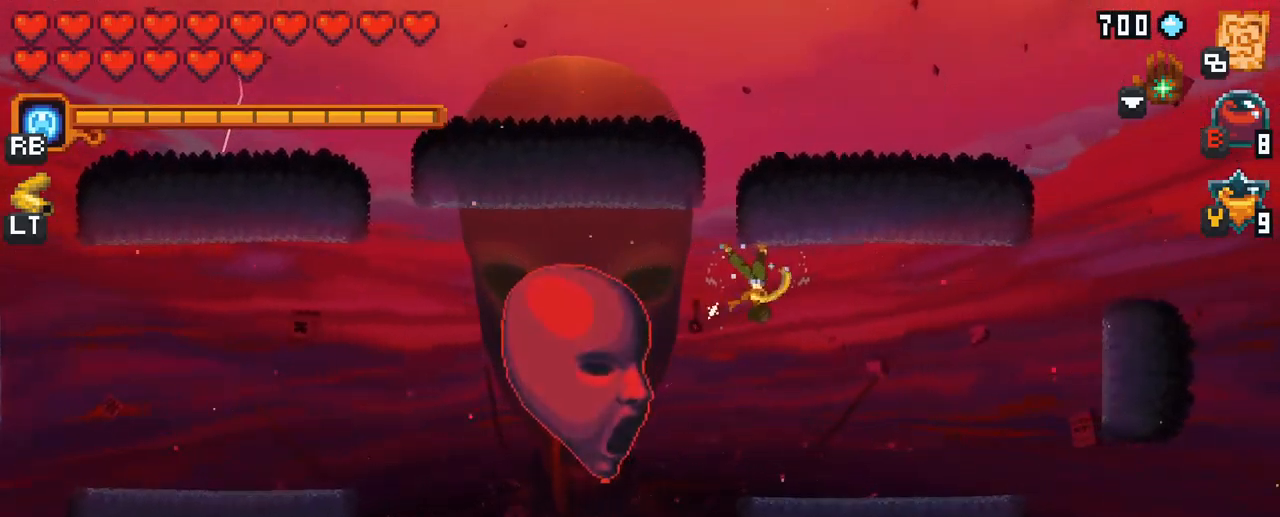
{"buttons": [], "left_stick": "left", "right_stick": "center", "events": [[117, "X", "up"], [500, "left_stick", "left"]]}
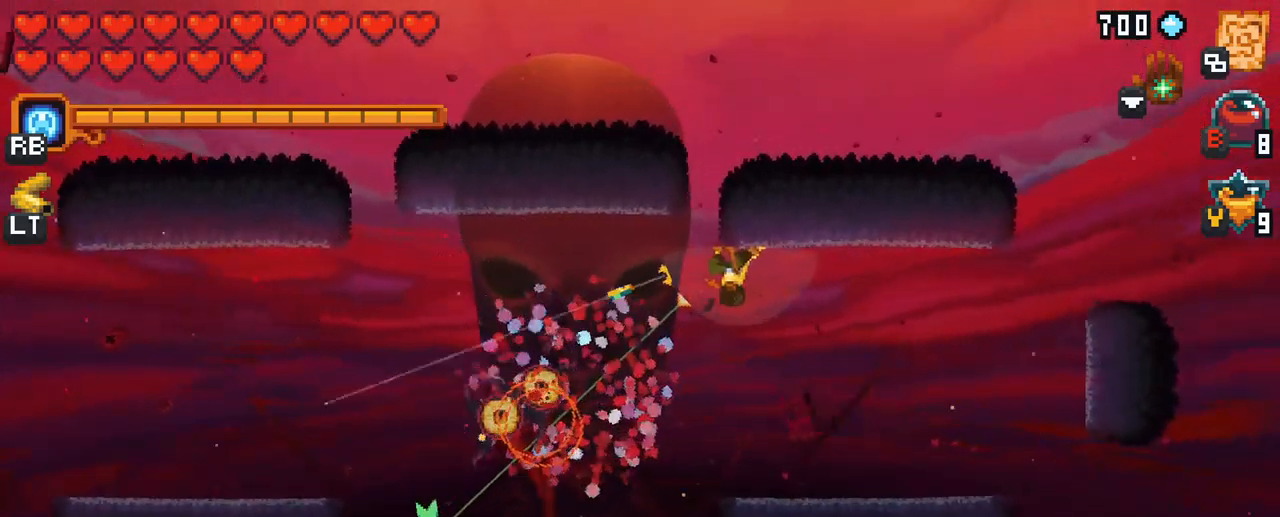
{"buttons": [], "left_stick": "down-left", "right_stick": "center", "events": [[217, "left_stick", "down-left"]]}
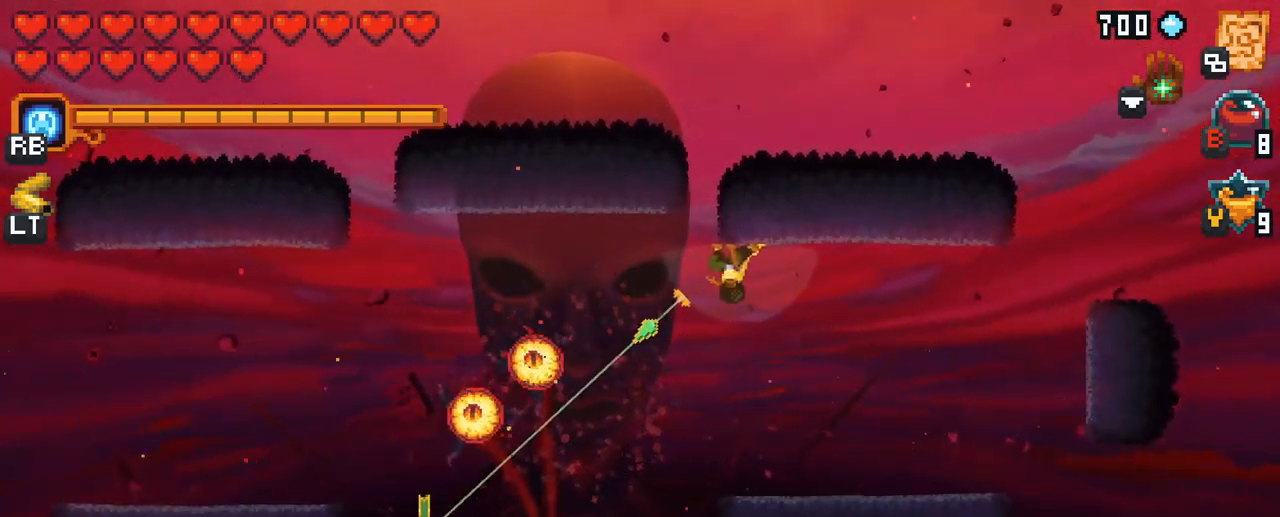
{"buttons": [], "left_stick": "up-left", "right_stick": "center", "events": [[100, "A", "down"], [267, "left_stick", "left"], [284, "A", "up"], [434, "left_stick", "up-left"]]}
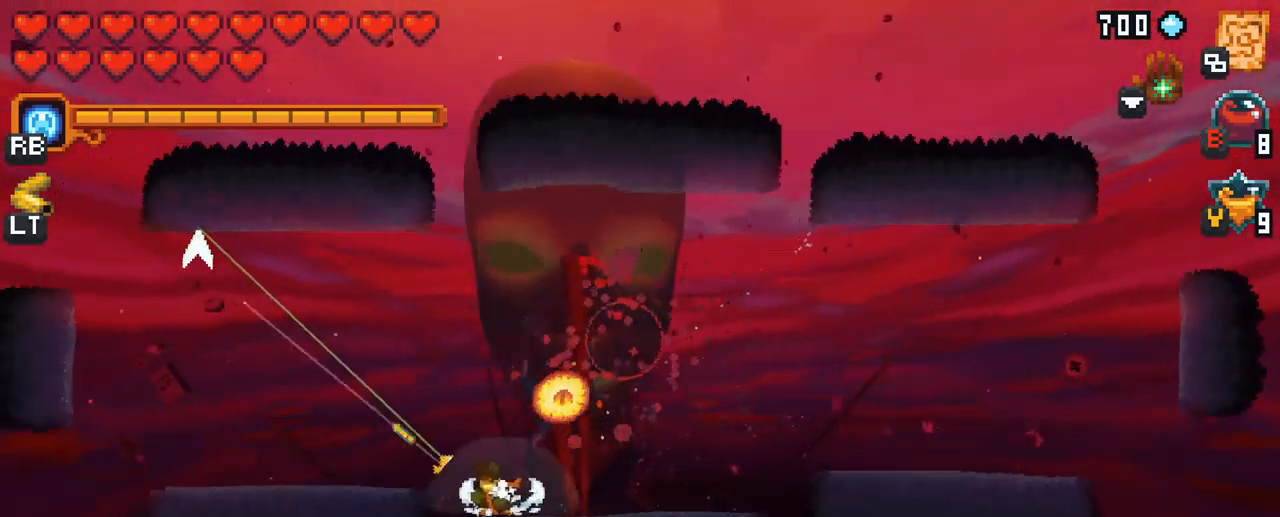
{"buttons": ["A"], "left_stick": "up", "right_stick": "center", "events": [[134, "left_stick", "up"], [450, "A", "down"]]}